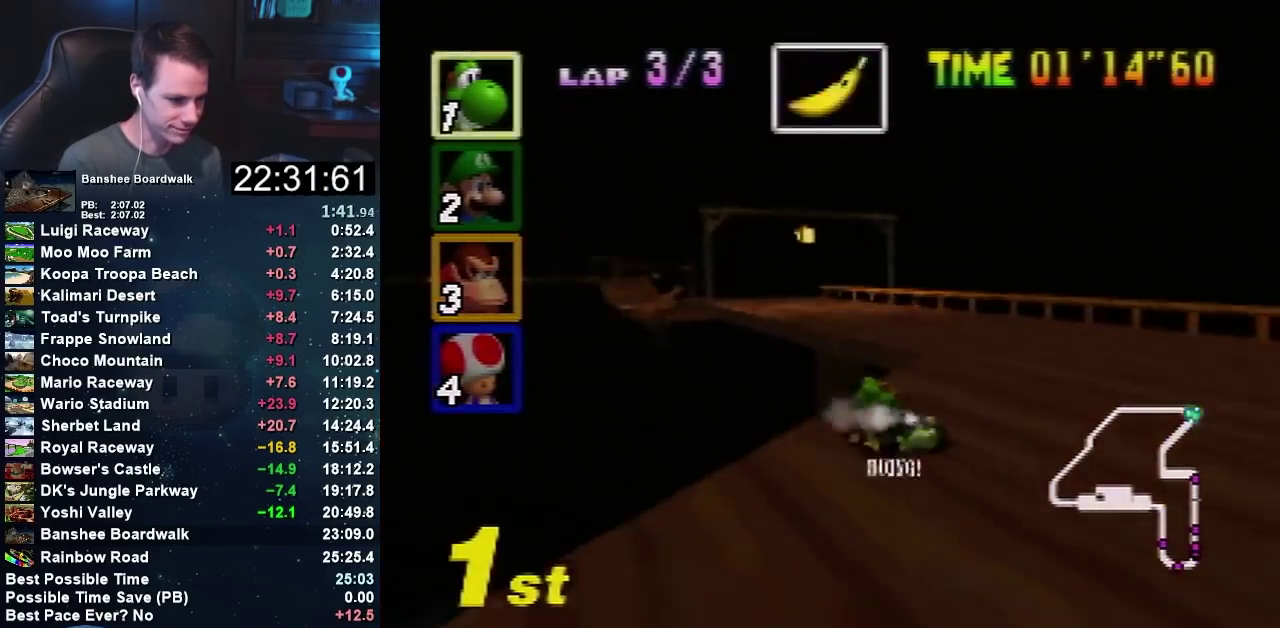
Gameplay with a controller (Nintendo layout); each line is a JSON object with the inputs held at the frame after it. "events" lists button and stick changes between this image and that frame as [ms after this image, input, new state], when the widget could be followed in between. Not read: B L3 R1 R3.
{"buttons": ["A"], "left_stick": "right", "events": [[301, "left_stick", "right"]]}
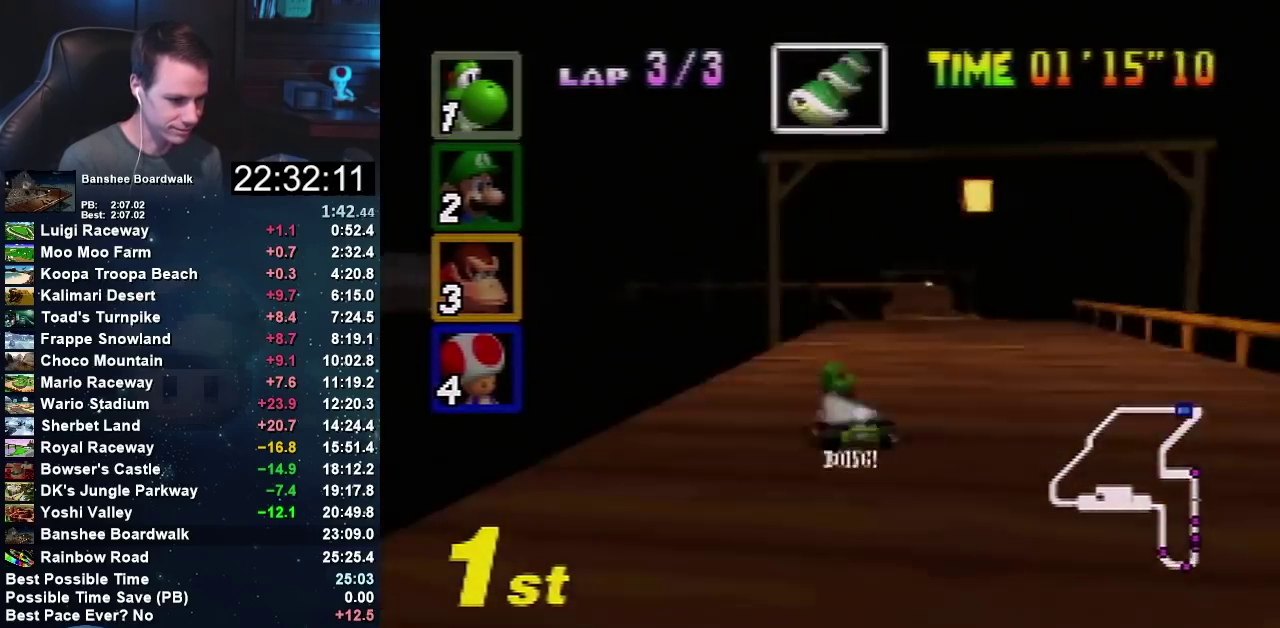
{"buttons": ["A"], "left_stick": "up-left", "events": [[200, "left_stick", "up-right"], [333, "left_stick", "right"], [467, "left_stick", "up-left"]]}
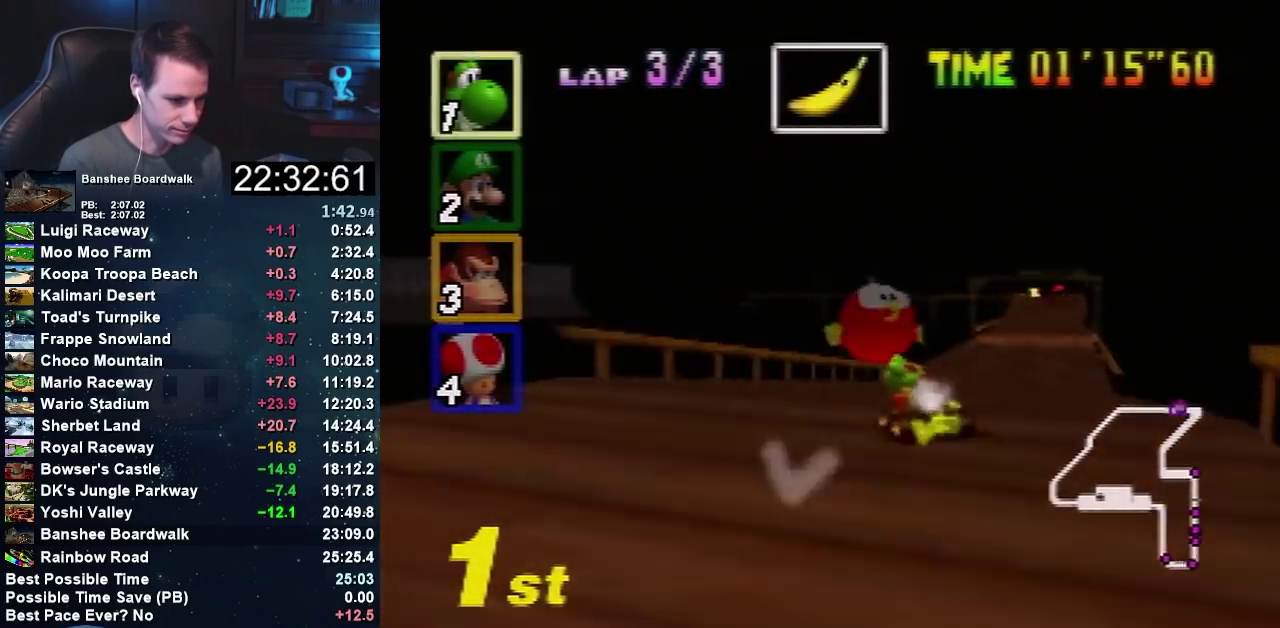
{"buttons": ["A"], "left_stick": "left", "events": [[34, "left_stick", "right"], [467, "left_stick", "left"]]}
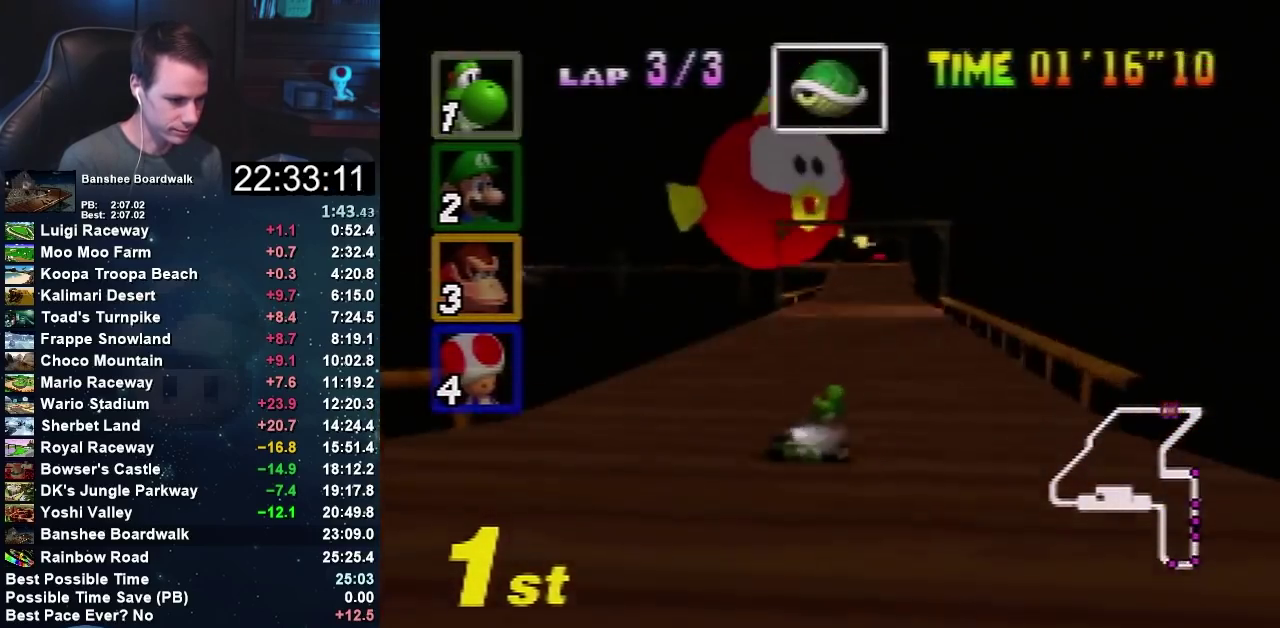
{"buttons": ["A"], "left_stick": "center", "events": [[67, "left_stick", "center"], [200, "left_stick", "left"], [334, "left_stick", "up-right"], [400, "left_stick", "center"]]}
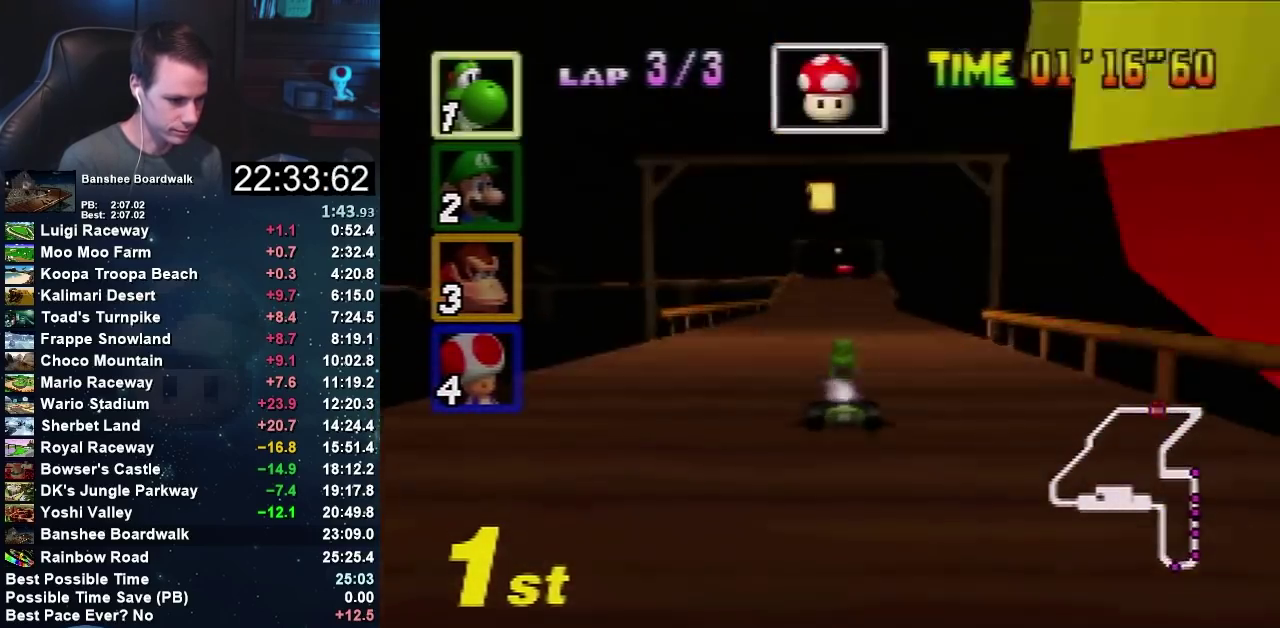
{"buttons": ["A"], "left_stick": "center", "events": []}
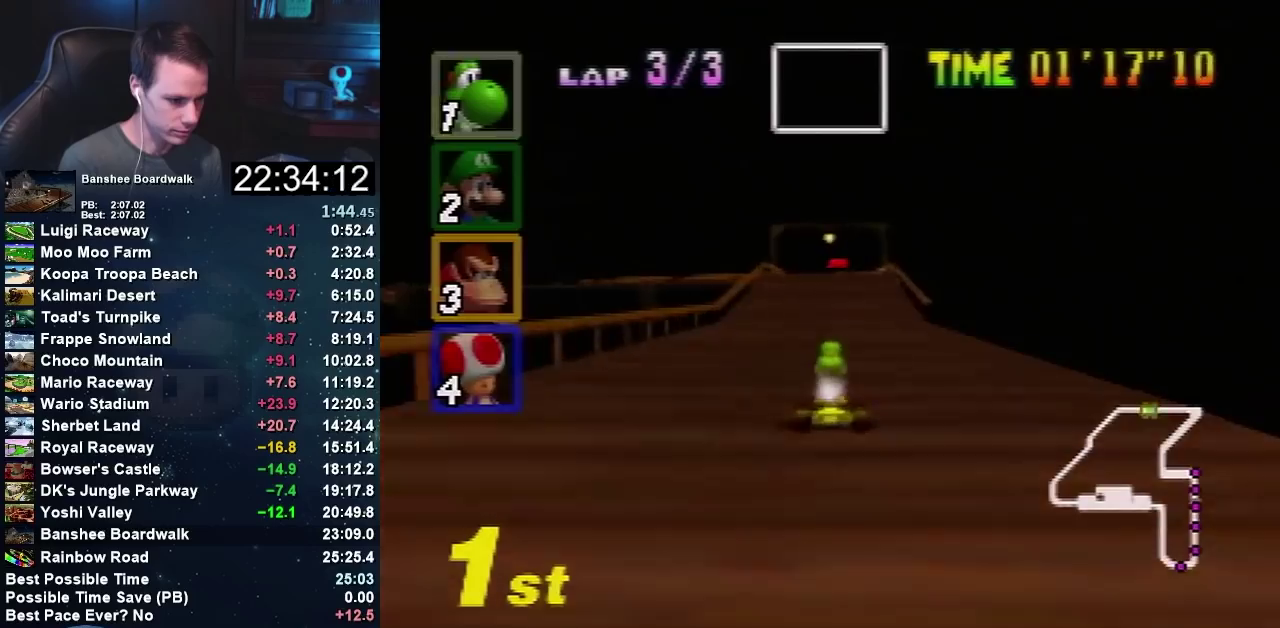
{"buttons": ["A"], "left_stick": "right", "events": [[133, "left_stick", "left"], [333, "left_stick", "center"], [400, "left_stick", "right"]]}
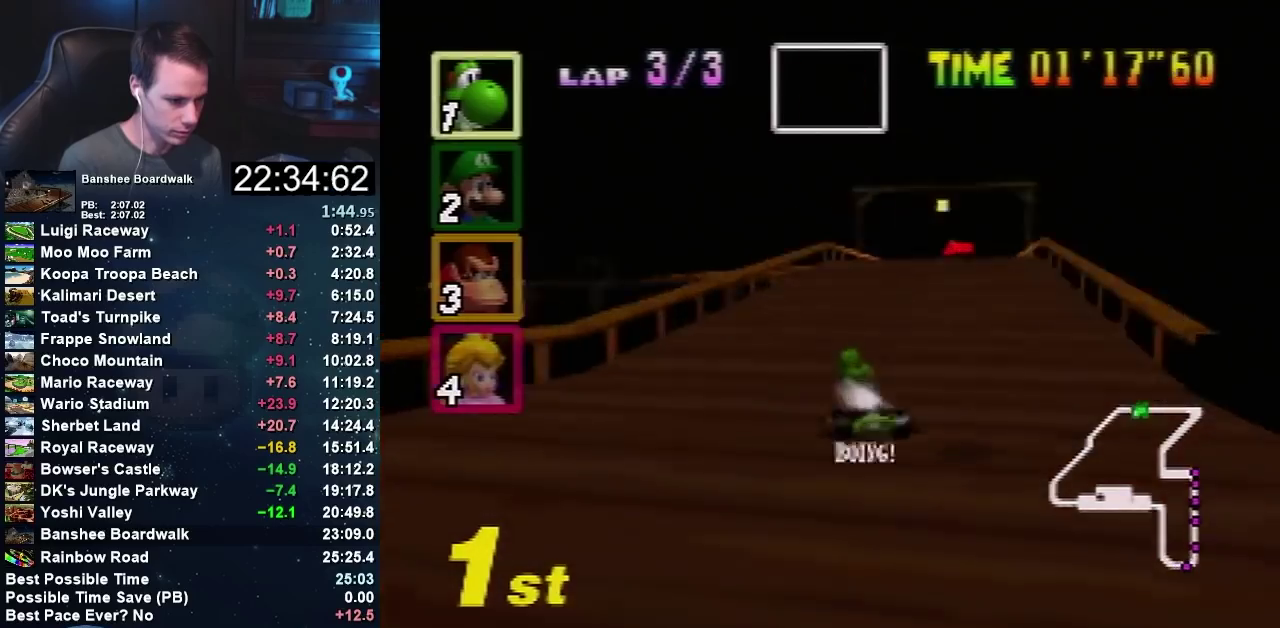
{"buttons": ["A"], "left_stick": "up-left", "events": [[501, "left_stick", "up-left"]]}
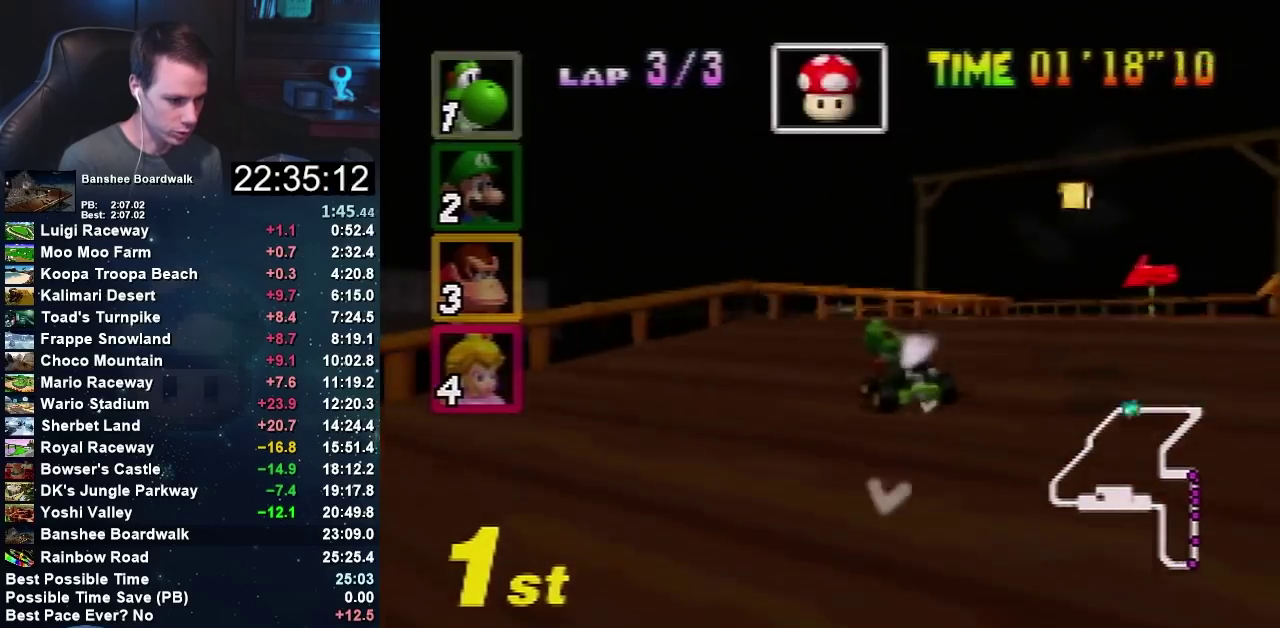
{"buttons": ["A"], "left_stick": "right", "events": [[100, "left_stick", "center"], [267, "left_stick", "right"]]}
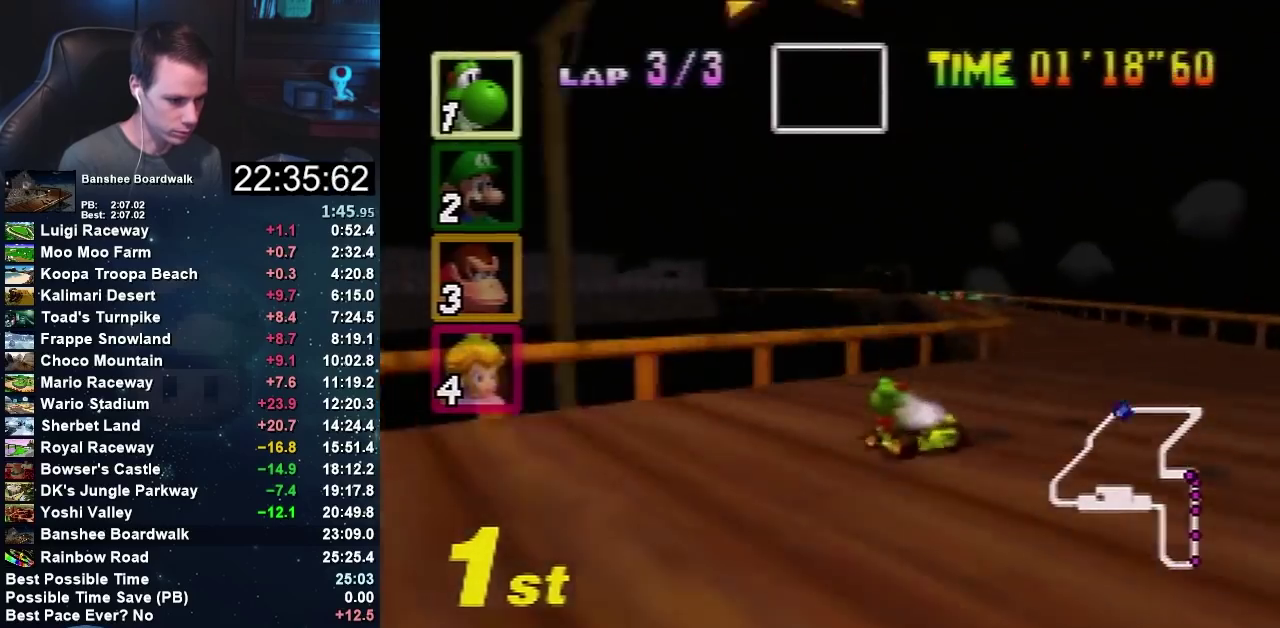
{"buttons": ["A"], "left_stick": "right", "events": [[167, "left_stick", "up-right"], [234, "left_stick", "up-left"], [334, "left_stick", "right"]]}
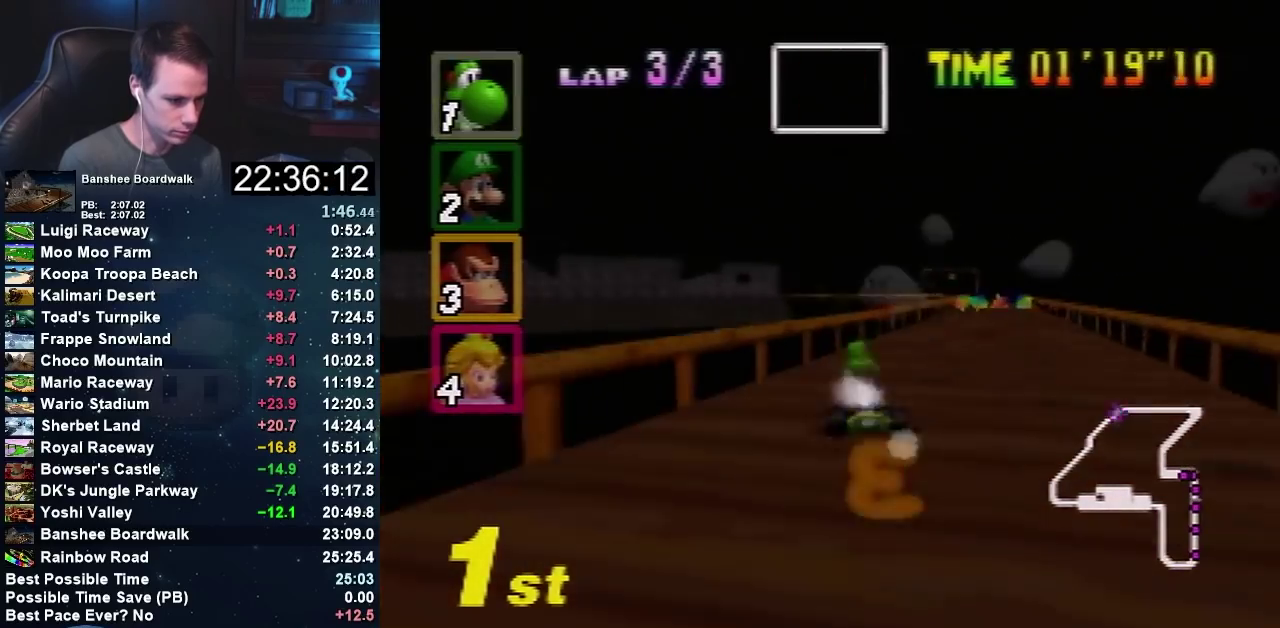
{"buttons": ["A"], "left_stick": "left", "events": [[200, "left_stick", "center"], [467, "left_stick", "left"]]}
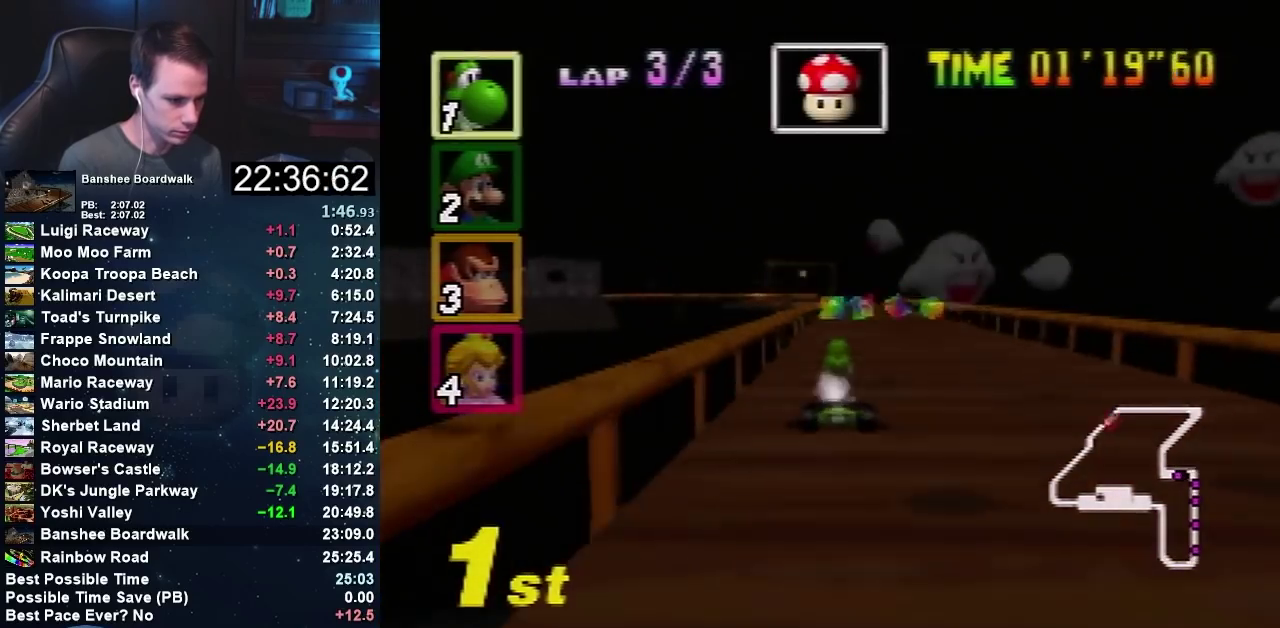
{"buttons": ["A"], "left_stick": "right", "events": [[234, "left_stick", "right"]]}
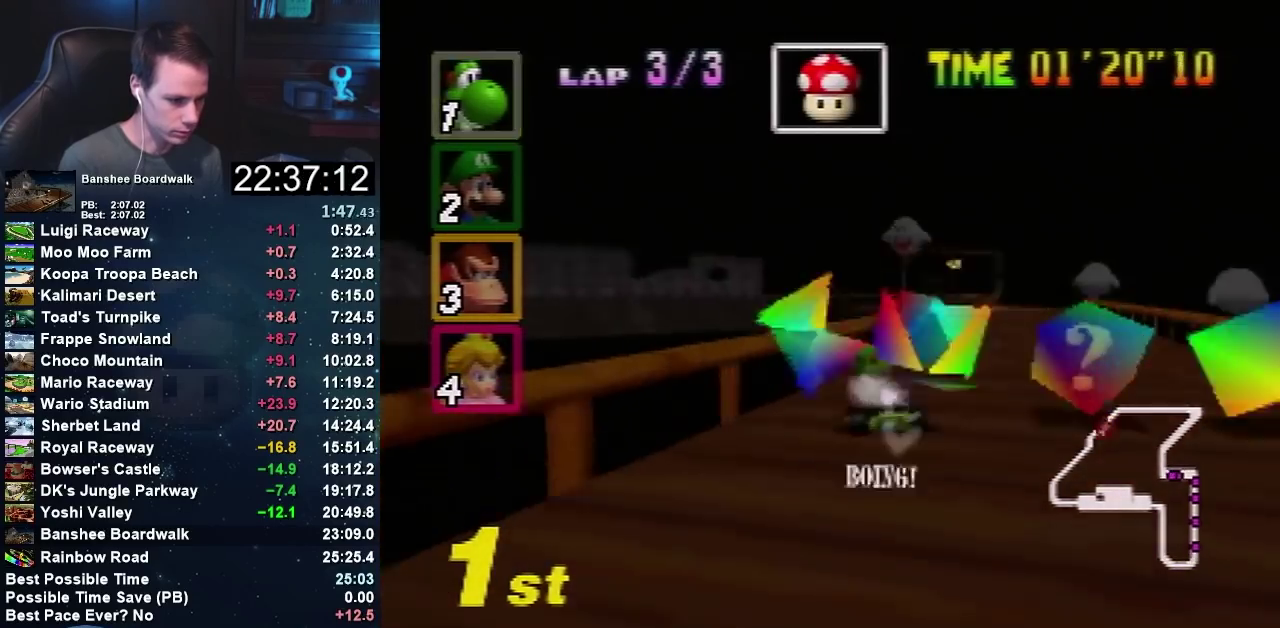
{"buttons": ["A"], "left_stick": "right", "events": [[300, "left_stick", "up-right"], [367, "left_stick", "up-left"], [467, "left_stick", "right"]]}
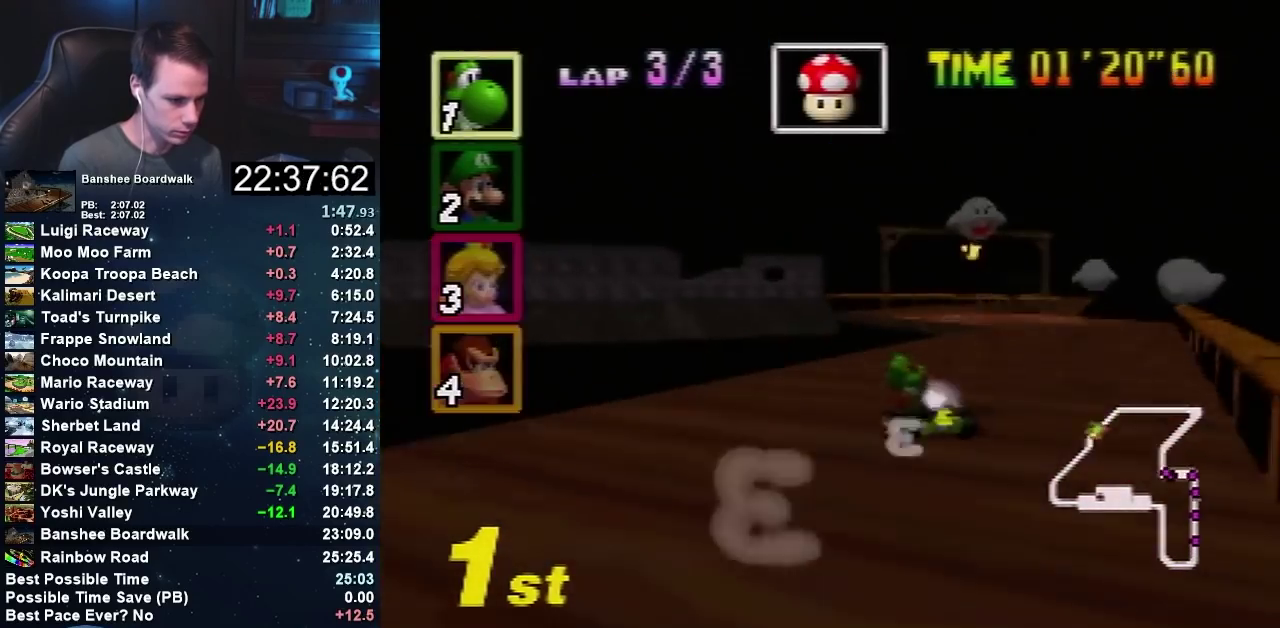
{"buttons": ["A"], "left_stick": "center", "events": [[301, "left_stick", "center"]]}
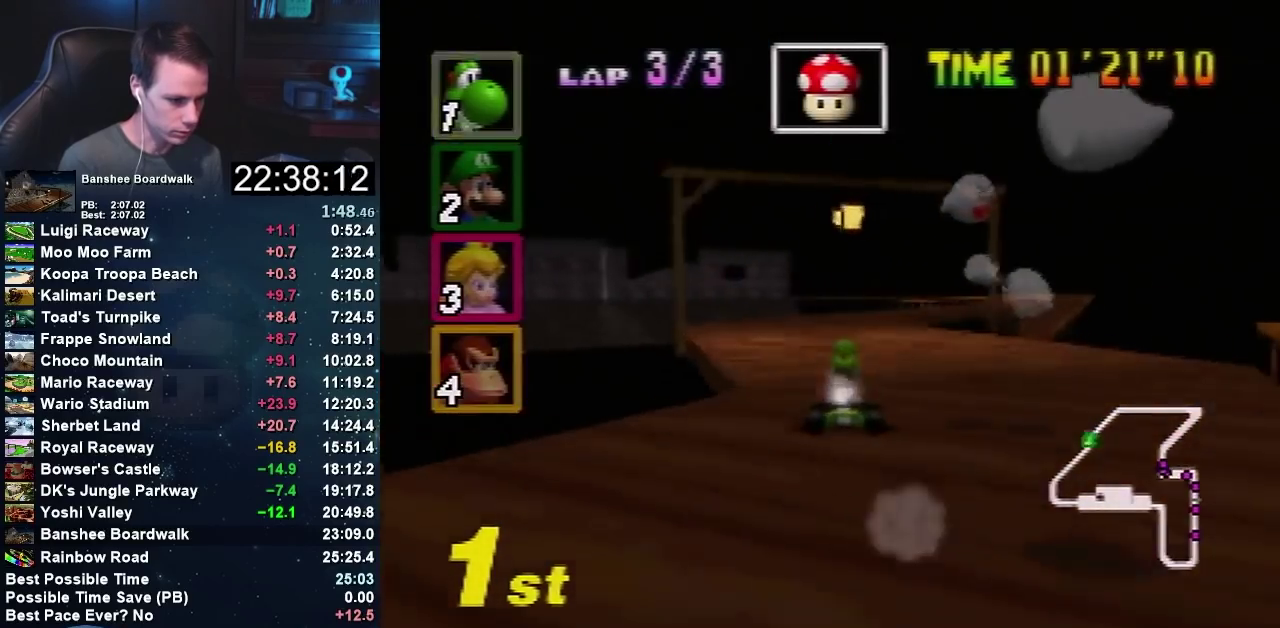
{"buttons": ["A"], "left_stick": "right", "events": [[233, "left_stick", "right"]]}
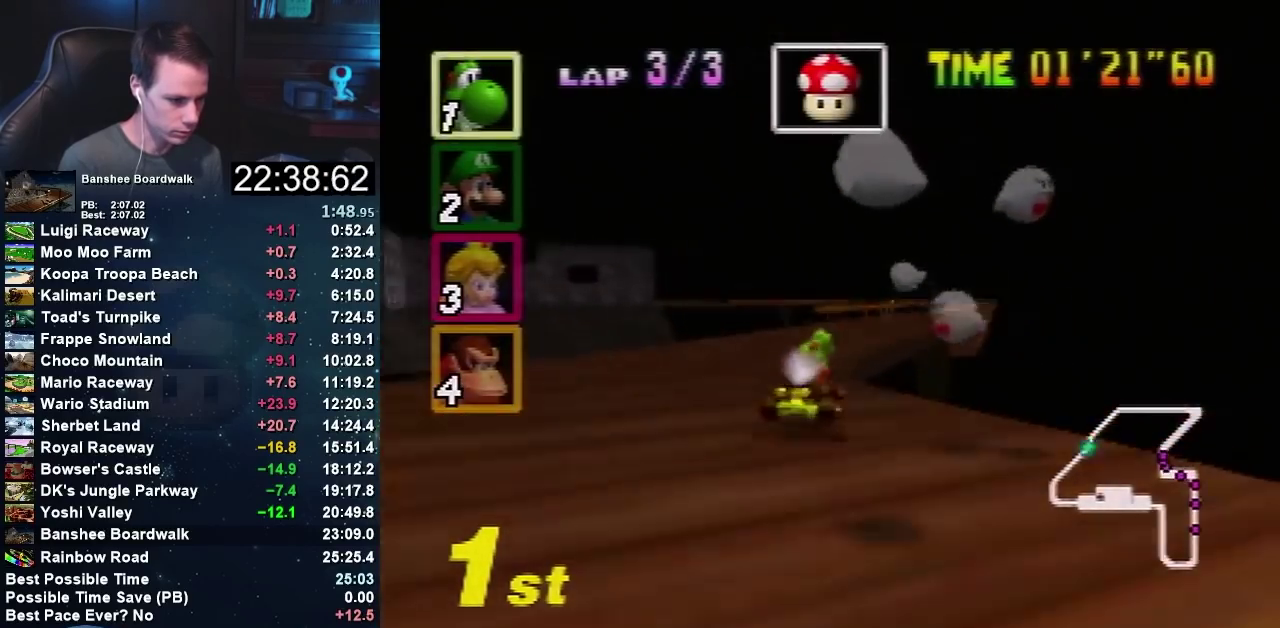
{"buttons": ["A"], "left_stick": "center", "events": [[134, "left_stick", "left"], [234, "left_stick", "center"]]}
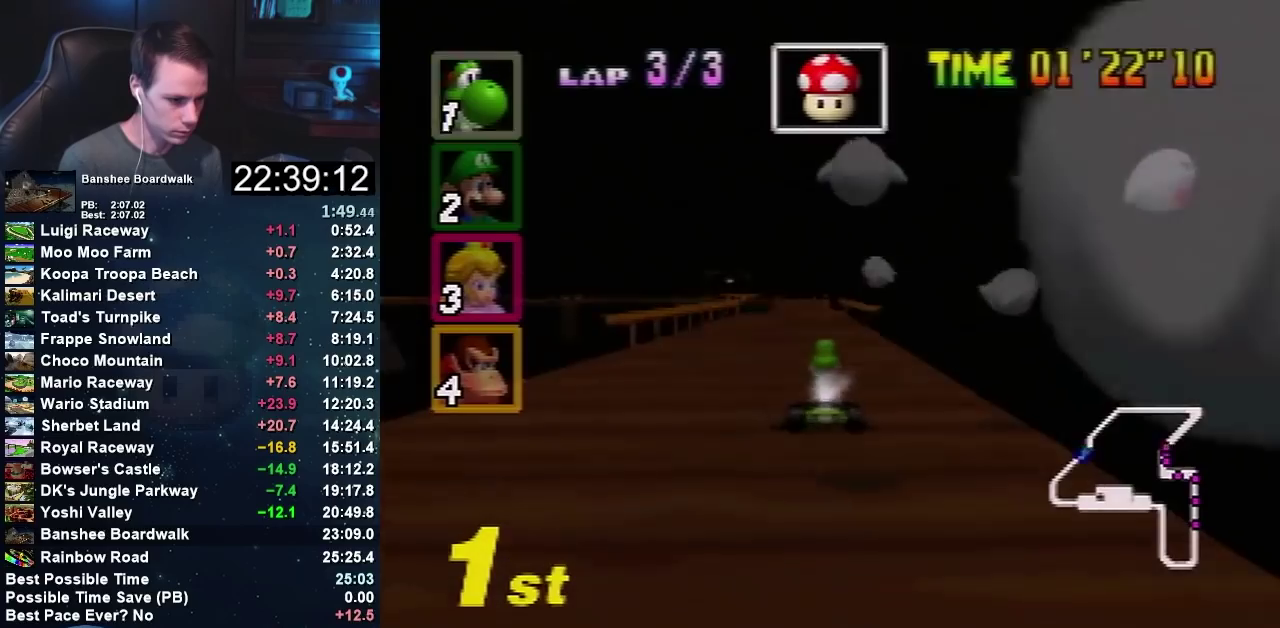
{"buttons": ["A"], "left_stick": "left", "events": [[400, "left_stick", "left"]]}
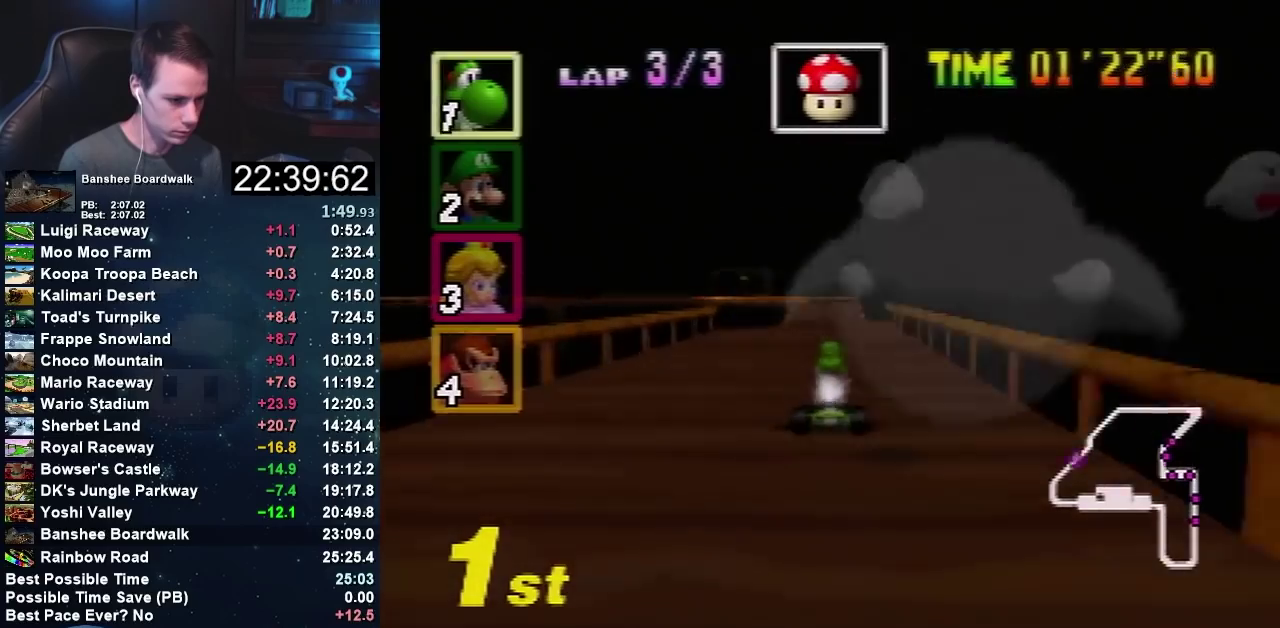
{"buttons": ["A"], "left_stick": "right", "events": [[100, "left_stick", "center"], [234, "left_stick", "right"]]}
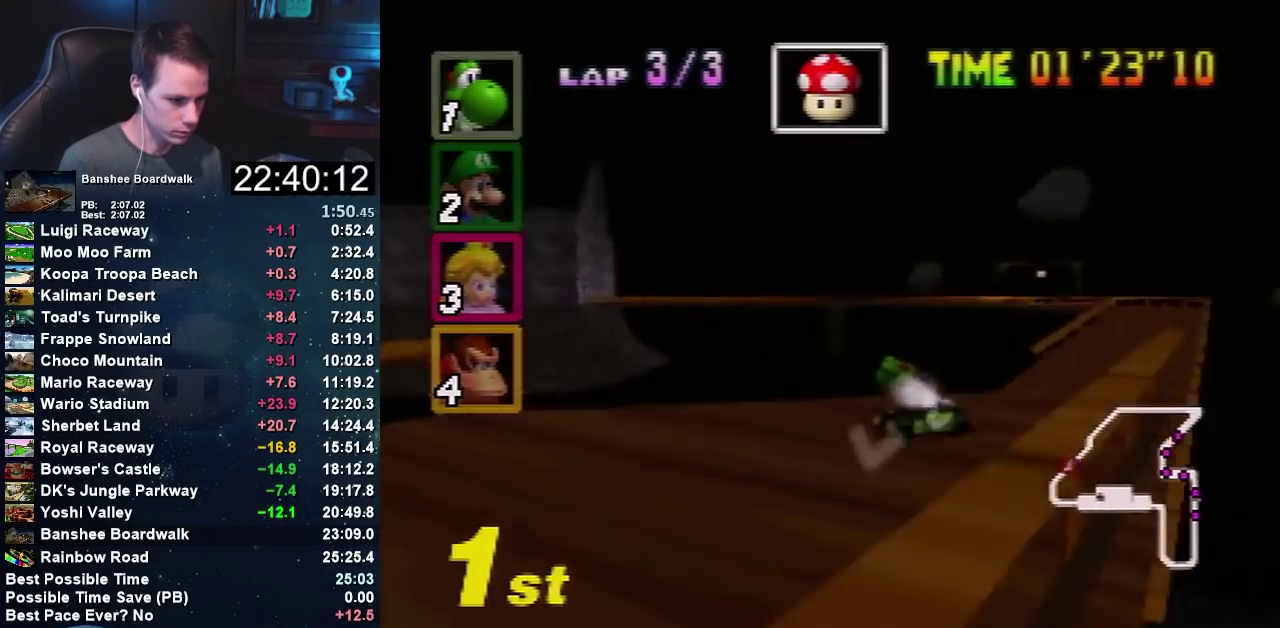
{"buttons": ["A"], "left_stick": "right", "events": []}
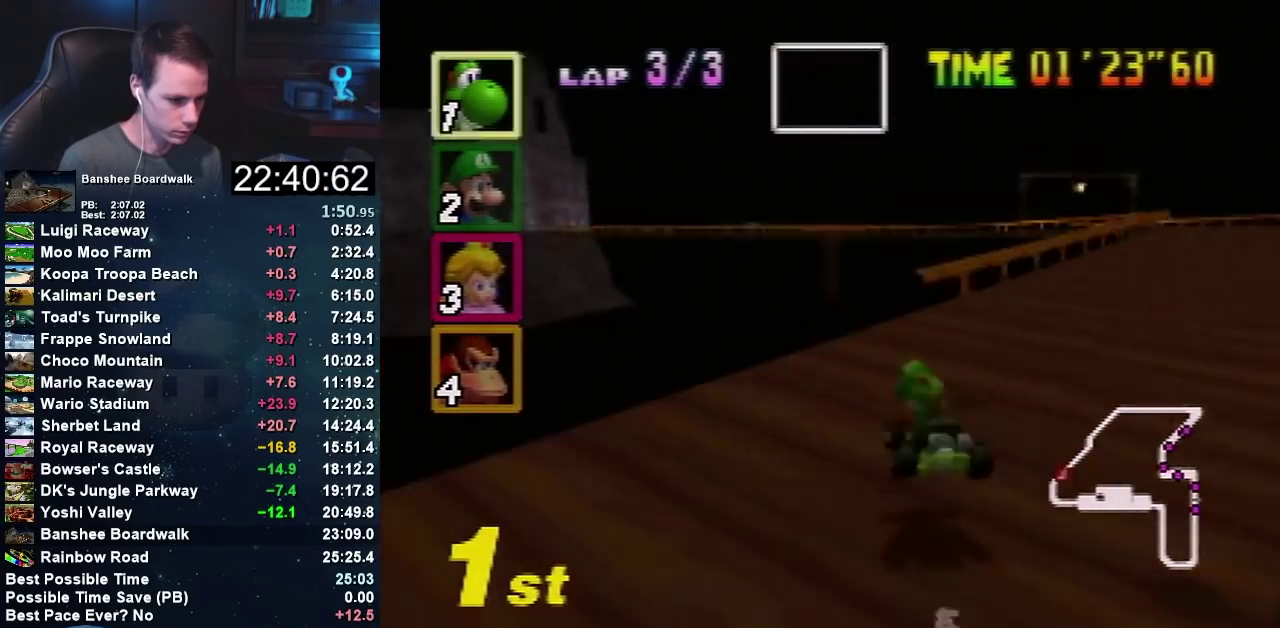
{"buttons": ["A"], "left_stick": "up-left", "events": [[434, "left_stick", "up-left"]]}
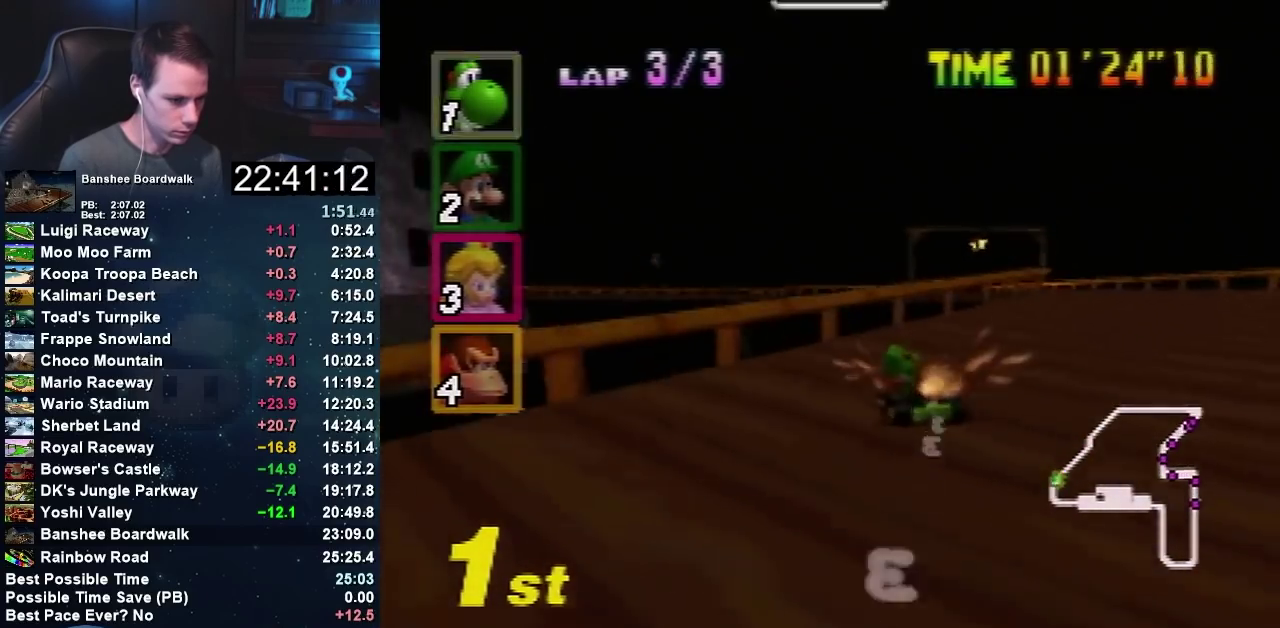
{"buttons": ["A"], "left_stick": "left", "events": [[67, "left_stick", "left"]]}